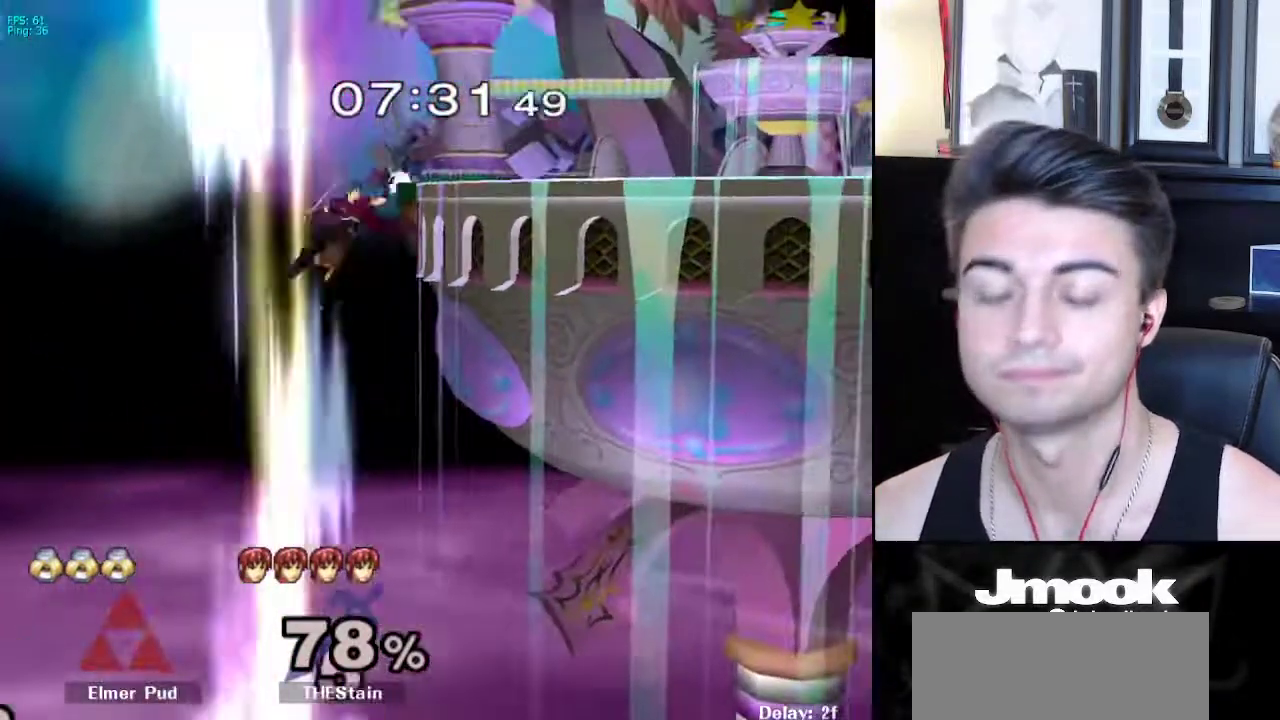
Gameplay with a controller (Nintendo layout); each line is a JSON object with the inputs held at the frame after it. "events" lists button and stick changes between this image and that frame as [ms after this image, input, new state], when the widget could be followed in between. Not read: L3 R3 START.
{"buttons": [], "left_stick": "center", "right_stick": "center", "events": []}
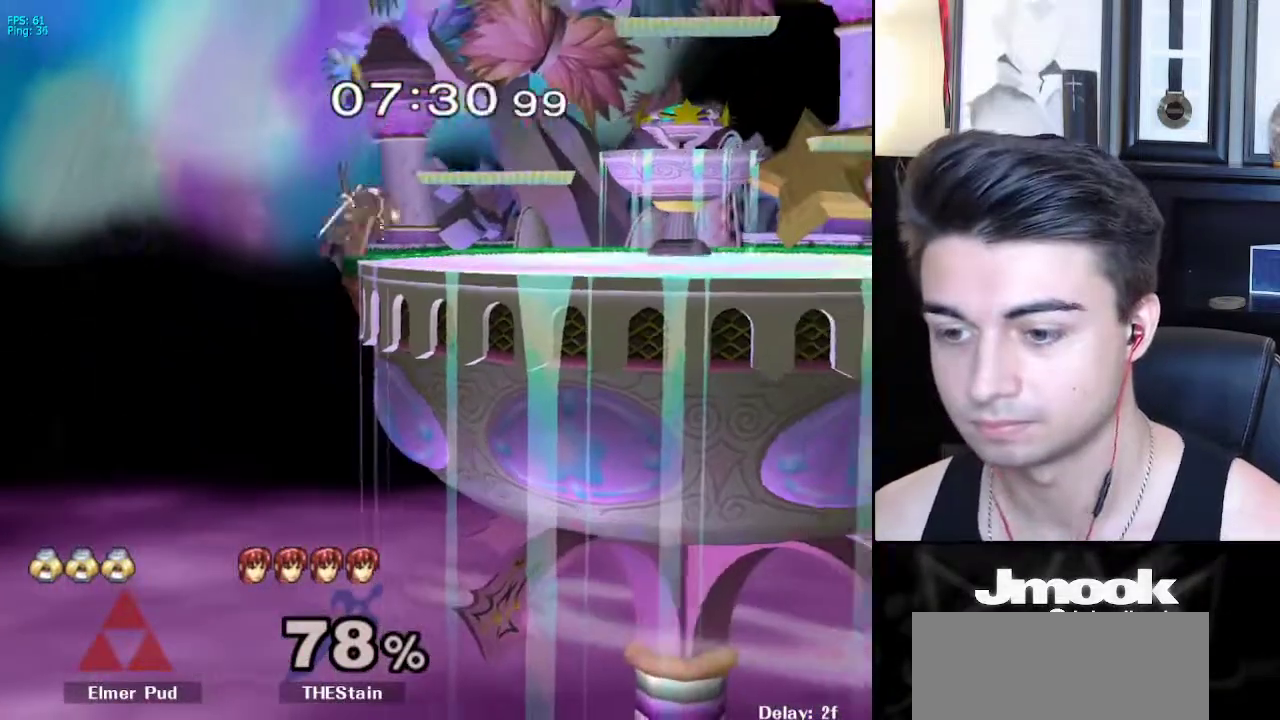
{"buttons": [], "left_stick": "center", "right_stick": "center", "events": []}
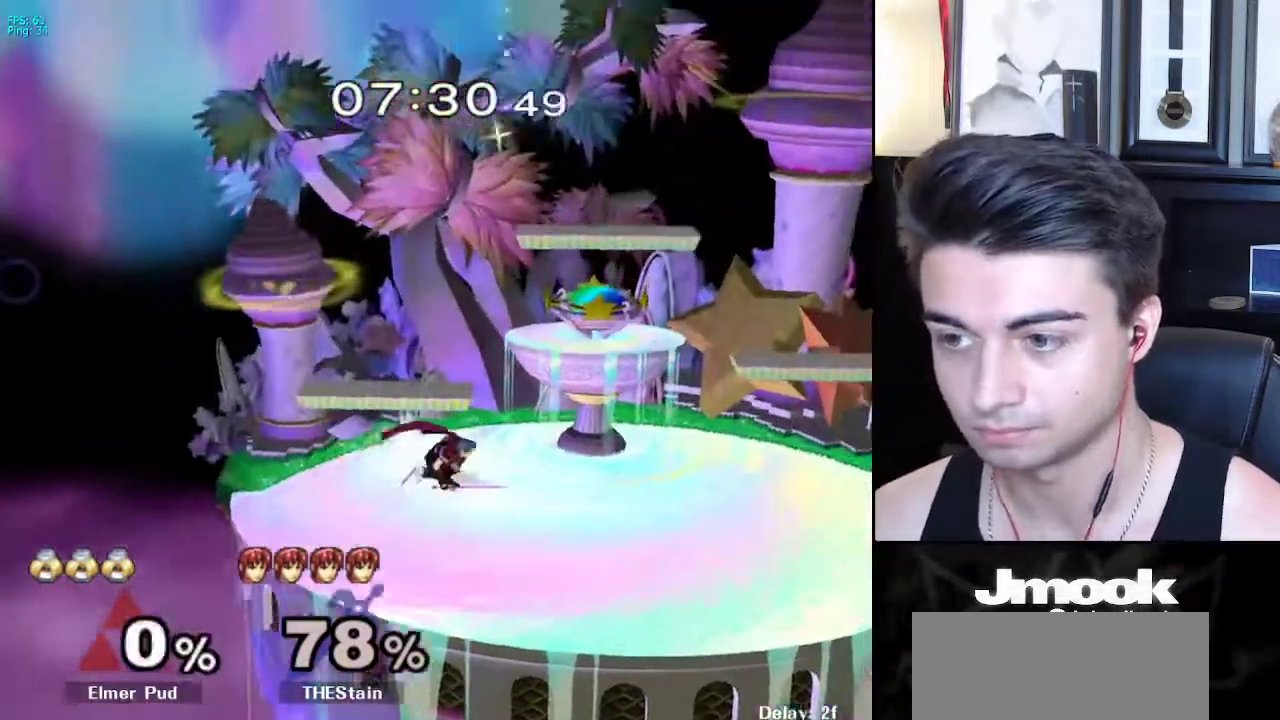
{"buttons": [], "left_stick": "center", "right_stick": "center", "events": []}
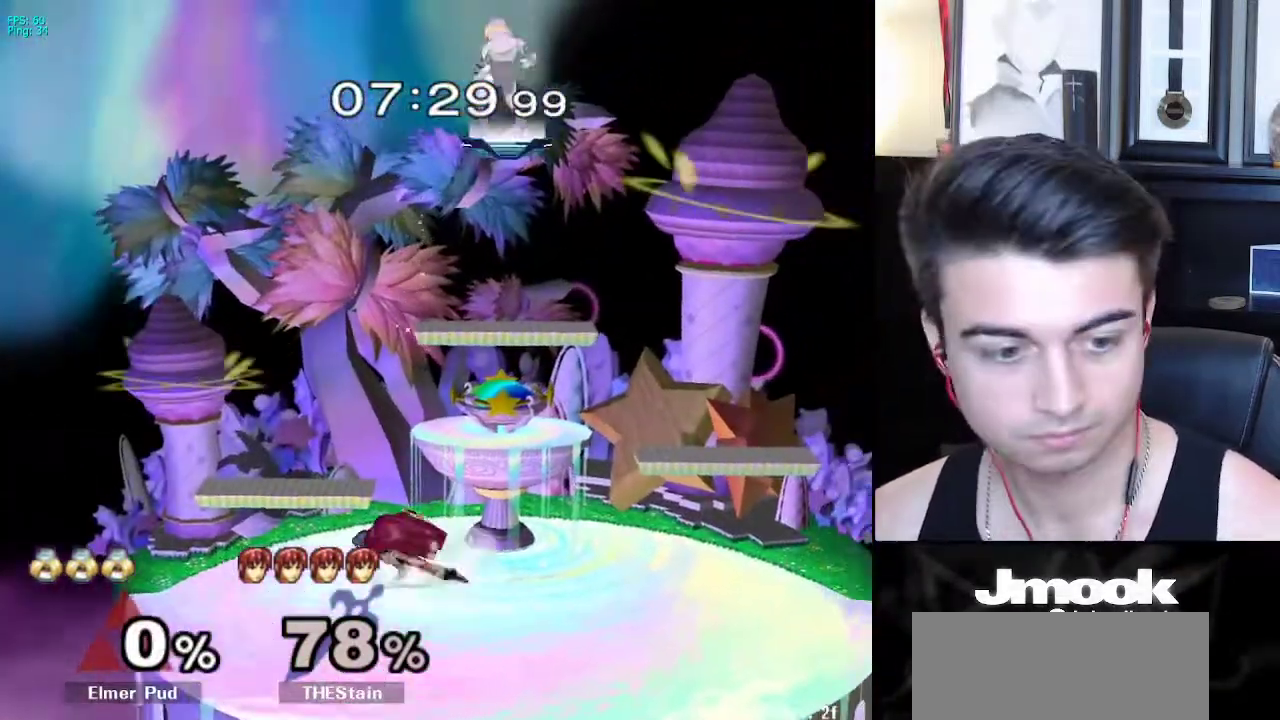
{"buttons": [], "left_stick": "center", "right_stick": "center", "events": []}
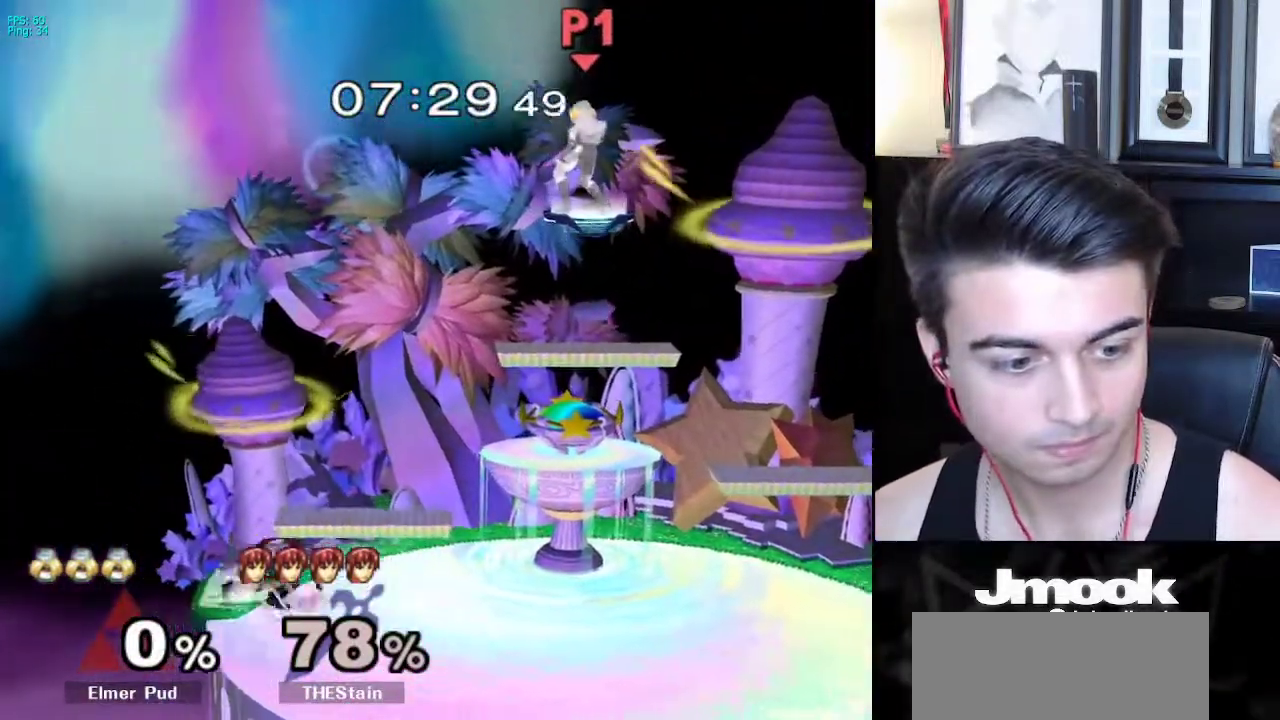
{"buttons": [], "left_stick": "down", "right_stick": "center", "events": [[467, "left_stick", "down"]]}
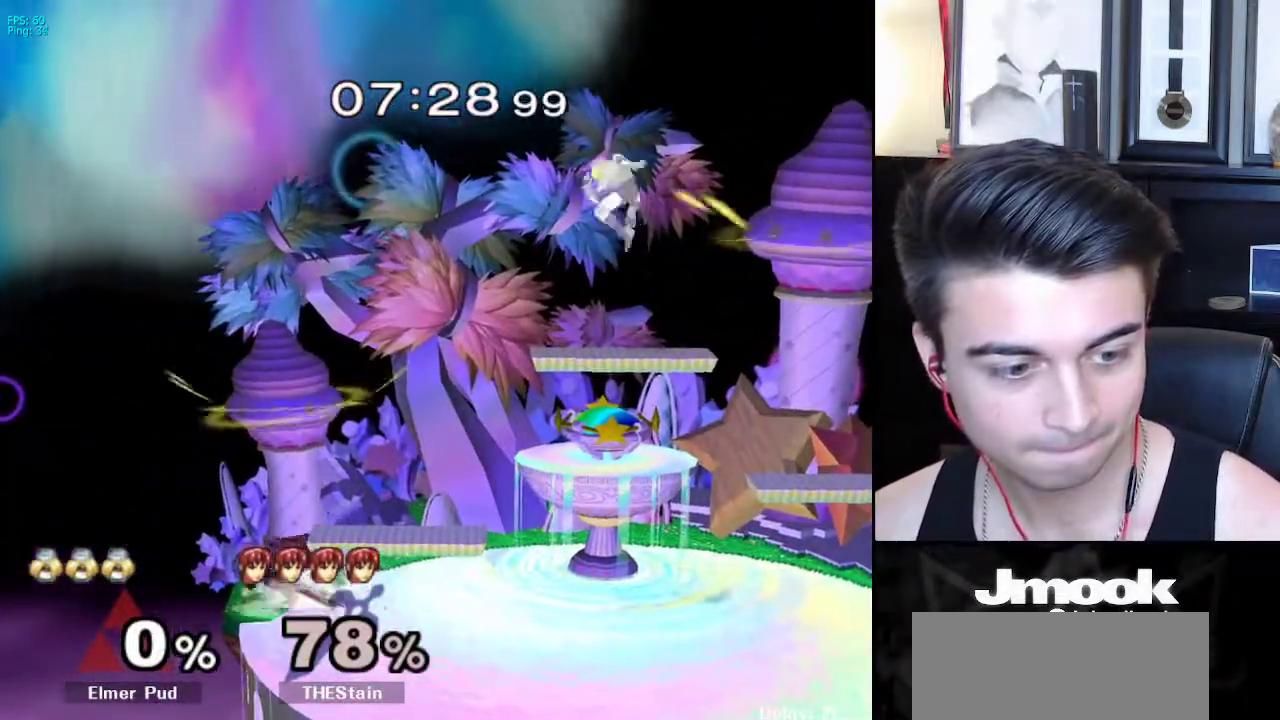
{"buttons": ["B"], "left_stick": "center", "right_stick": "center", "events": [[200, "left_stick", "center"], [267, "B", "down"]]}
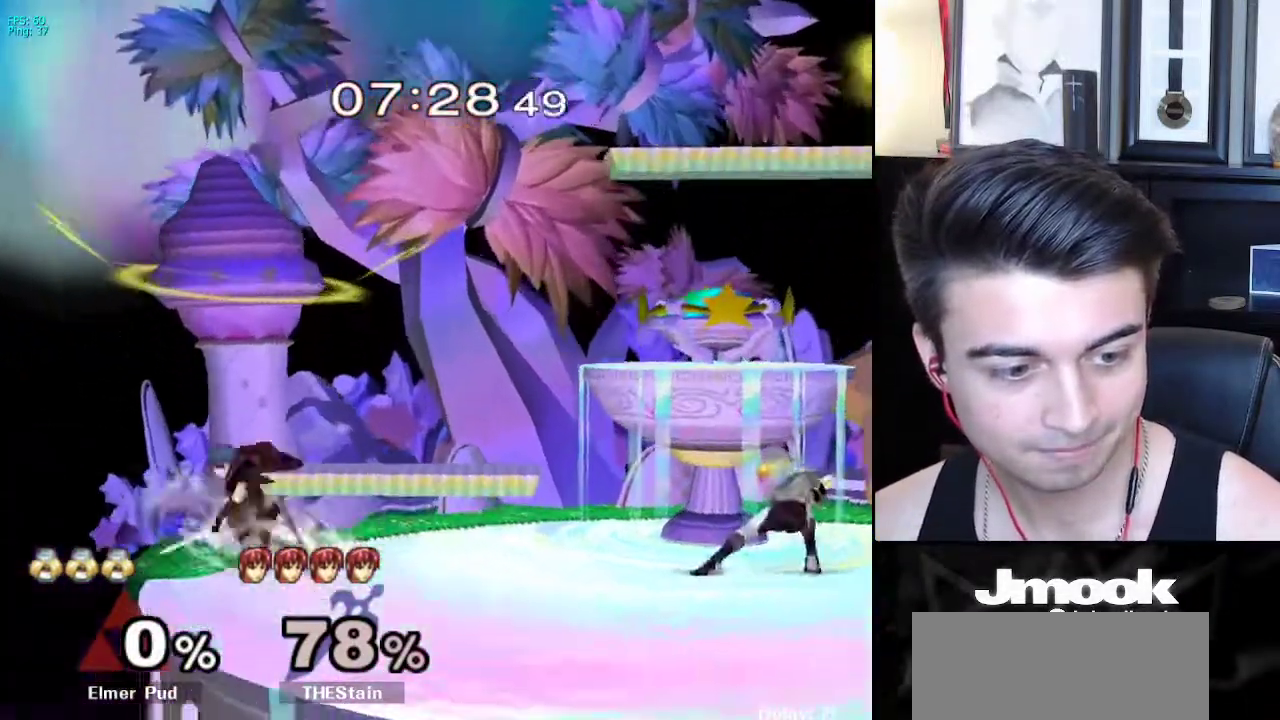
{"buttons": [], "left_stick": "left", "right_stick": "center", "events": [[283, "Z", "down"], [350, "B", "up"], [367, "Z", "up"], [400, "left_stick", "left"]]}
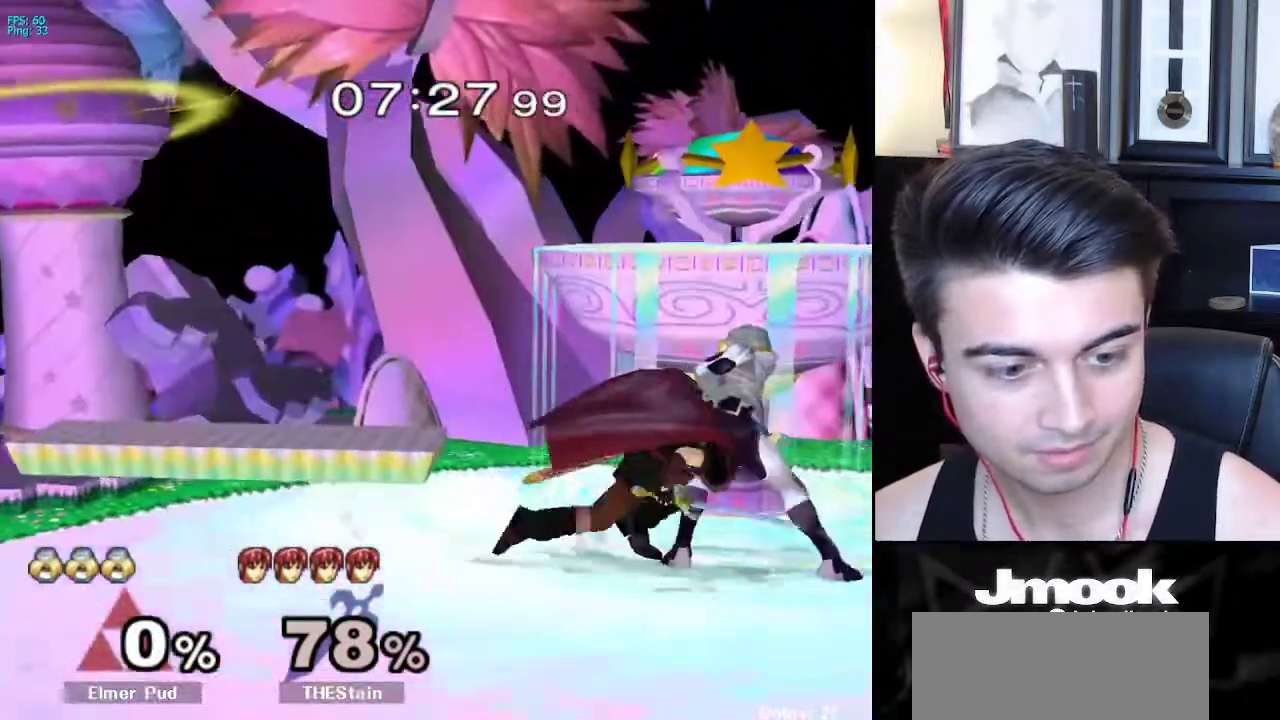
{"buttons": [], "left_stick": "left", "right_stick": "center", "events": [[33, "left_stick", "up"], [67, "A", "down"], [150, "A", "up"], [317, "left_stick", "center"], [500, "left_stick", "left"]]}
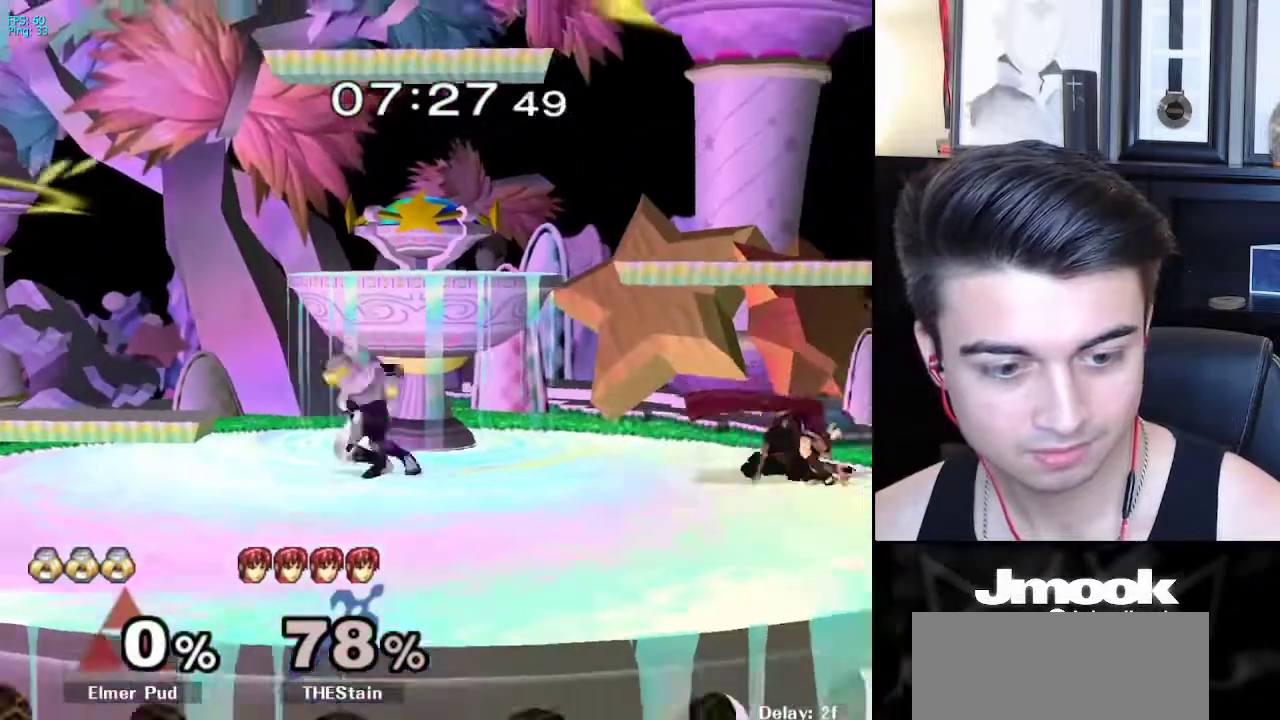
{"buttons": ["R1"], "left_stick": "down-left", "right_stick": "center", "events": [[83, "left_stick", "right"], [167, "left_stick", "left"], [233, "left_stick", "right"], [417, "X", "down"], [450, "left_stick", "down-left"], [467, "R1", "down"], [500, "X", "up"]]}
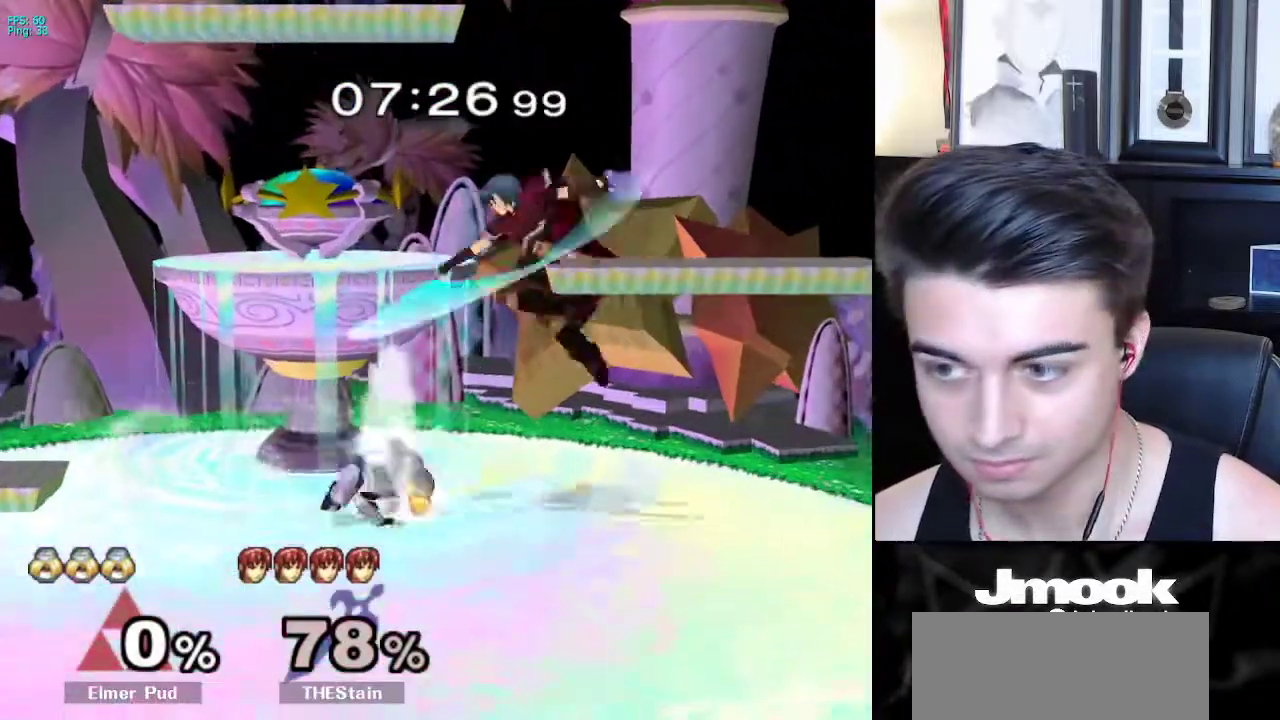
{"buttons": [], "left_stick": "down", "right_stick": "center", "events": [[83, "R1", "up"], [83, "left_stick", "down"], [167, "A", "down"], [250, "A", "up"], [317, "A", "down"], [350, "A", "up"]]}
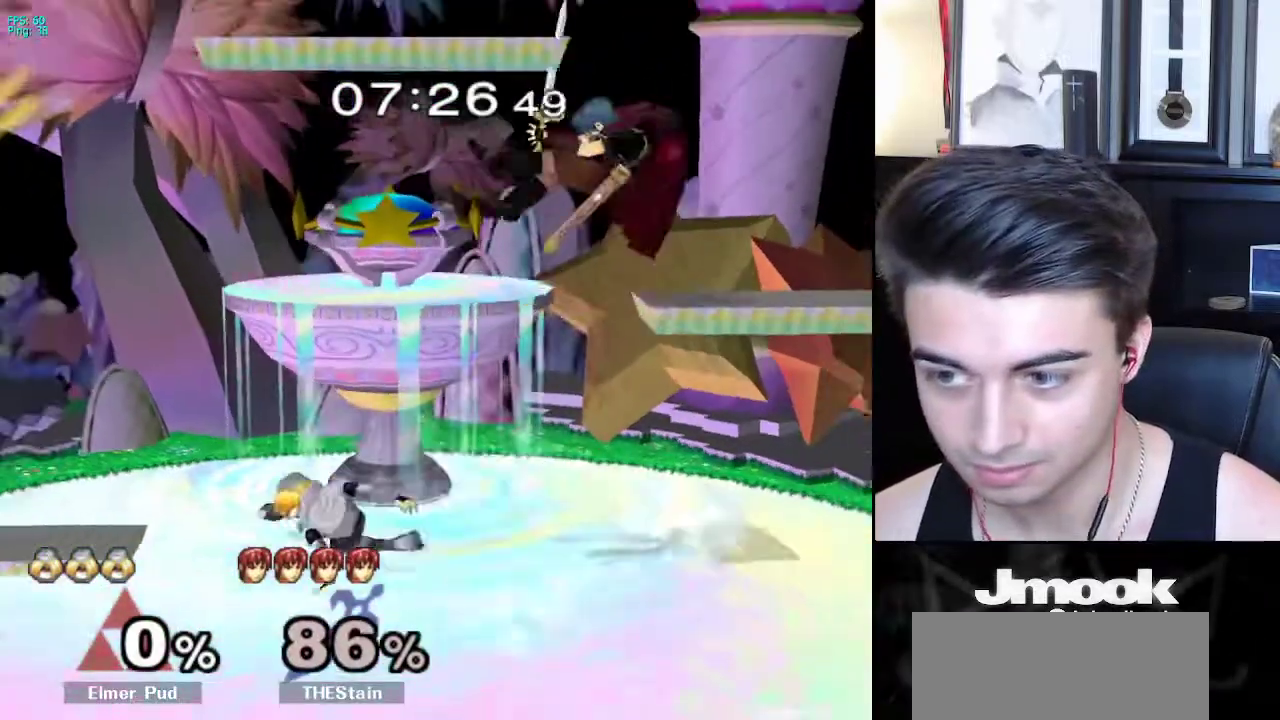
{"buttons": ["X"], "left_stick": "down", "right_stick": "center", "events": [[33, "left_stick", "center"], [183, "left_stick", "right"], [400, "X", "down"], [400, "left_stick", "down-right"], [500, "left_stick", "down"]]}
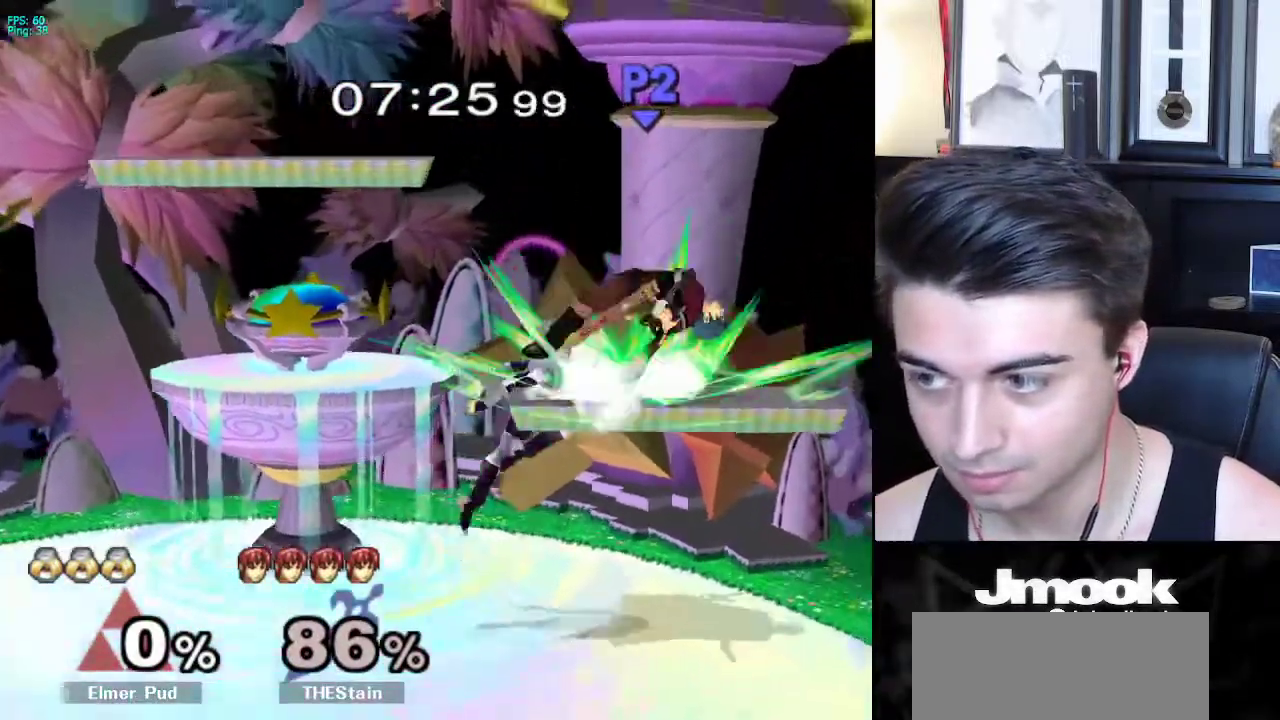
{"buttons": [], "left_stick": "center", "right_stick": "center", "events": [[117, "R1", "down"], [150, "X", "up"], [183, "left_stick", "center"], [217, "R1", "up"]]}
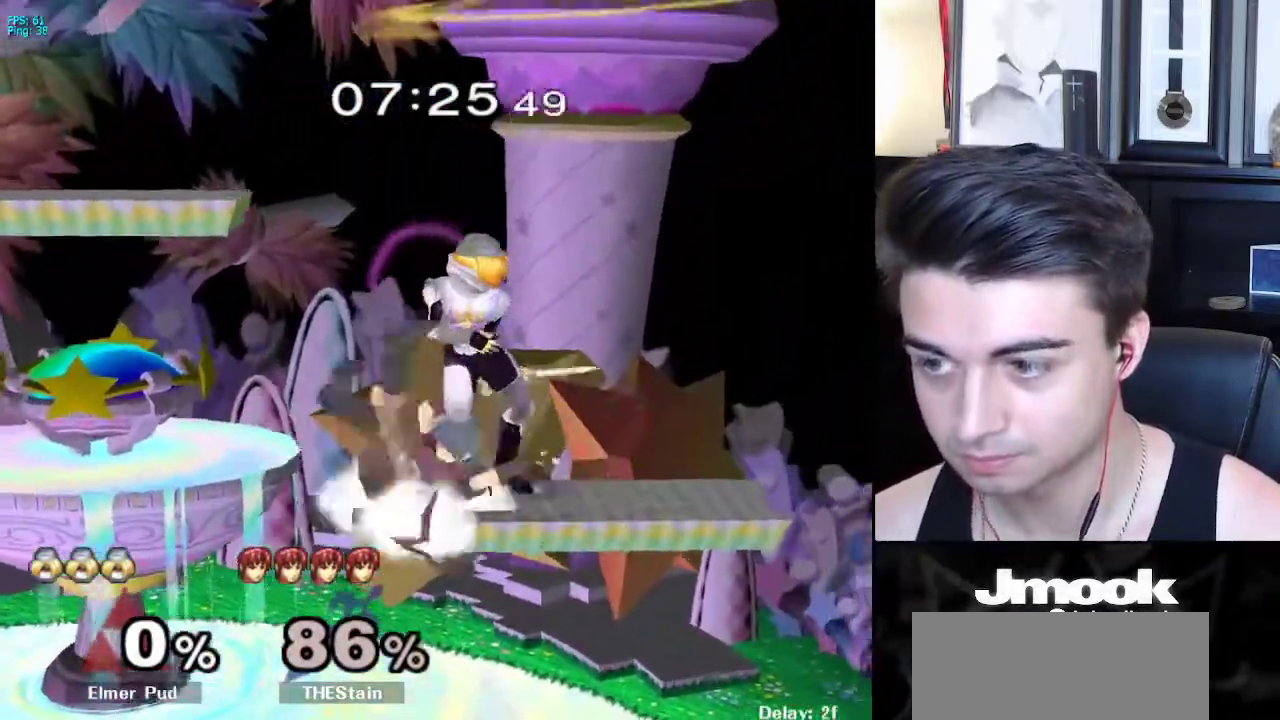
{"buttons": [], "left_stick": "center", "right_stick": "center", "events": [[200, "left_stick", "left"], [283, "Z", "down"], [283, "left_stick", "center"], [367, "Z", "up"], [417, "Z", "down"], [483, "Z", "up"]]}
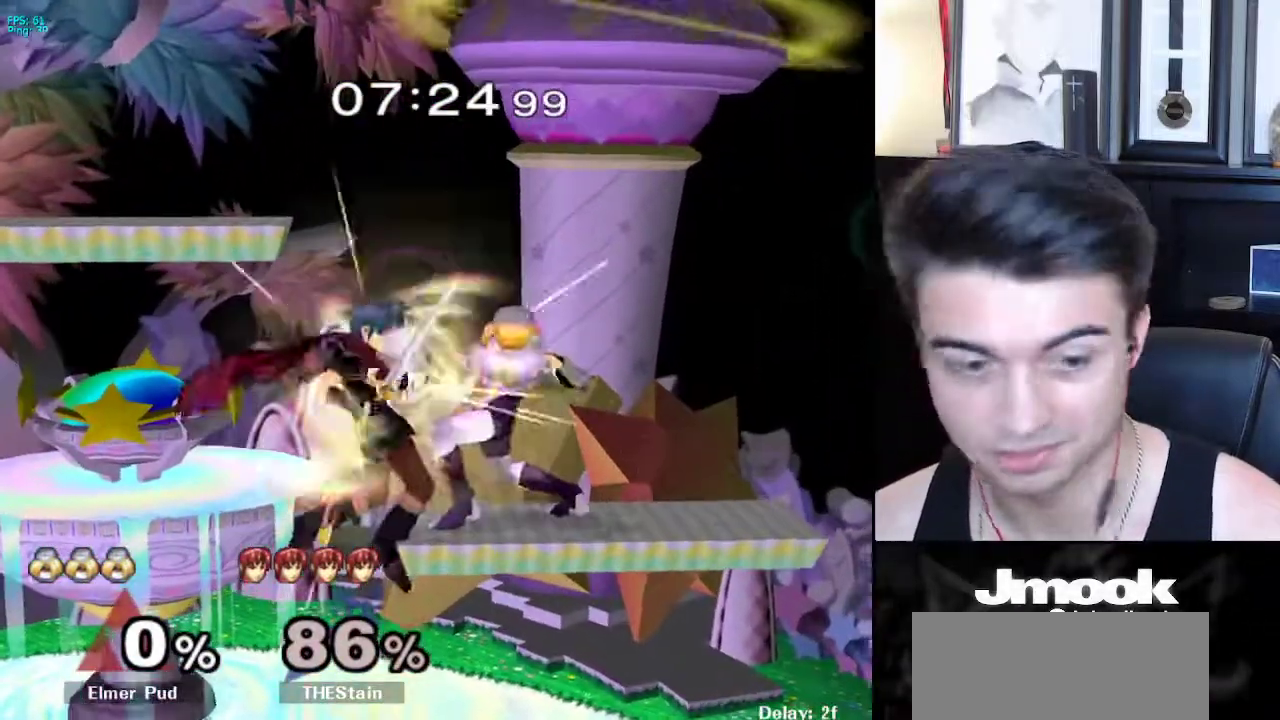
{"buttons": [], "left_stick": "center", "right_stick": "down", "events": [[267, "right_stick", "down"]]}
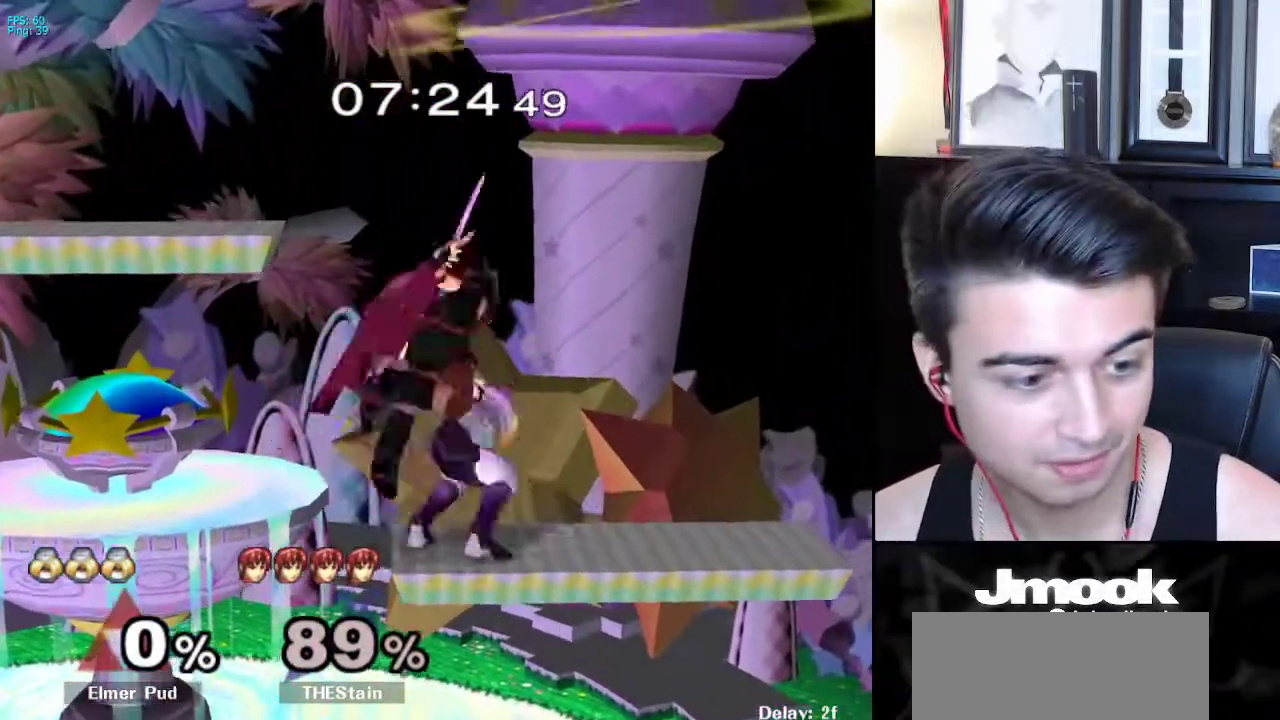
{"buttons": [], "left_stick": "center", "right_stick": "center", "events": [[500, "right_stick", "center"]]}
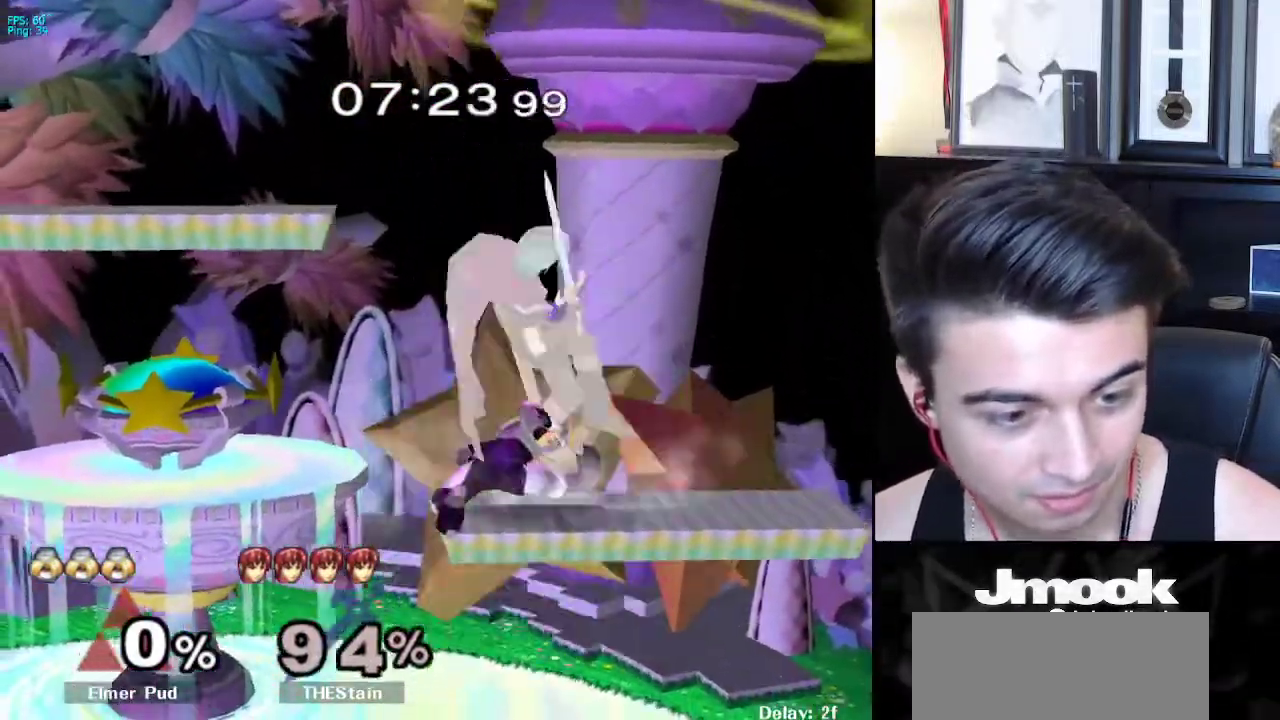
{"buttons": [], "left_stick": "left", "right_stick": "center", "events": [[350, "left_stick", "left"]]}
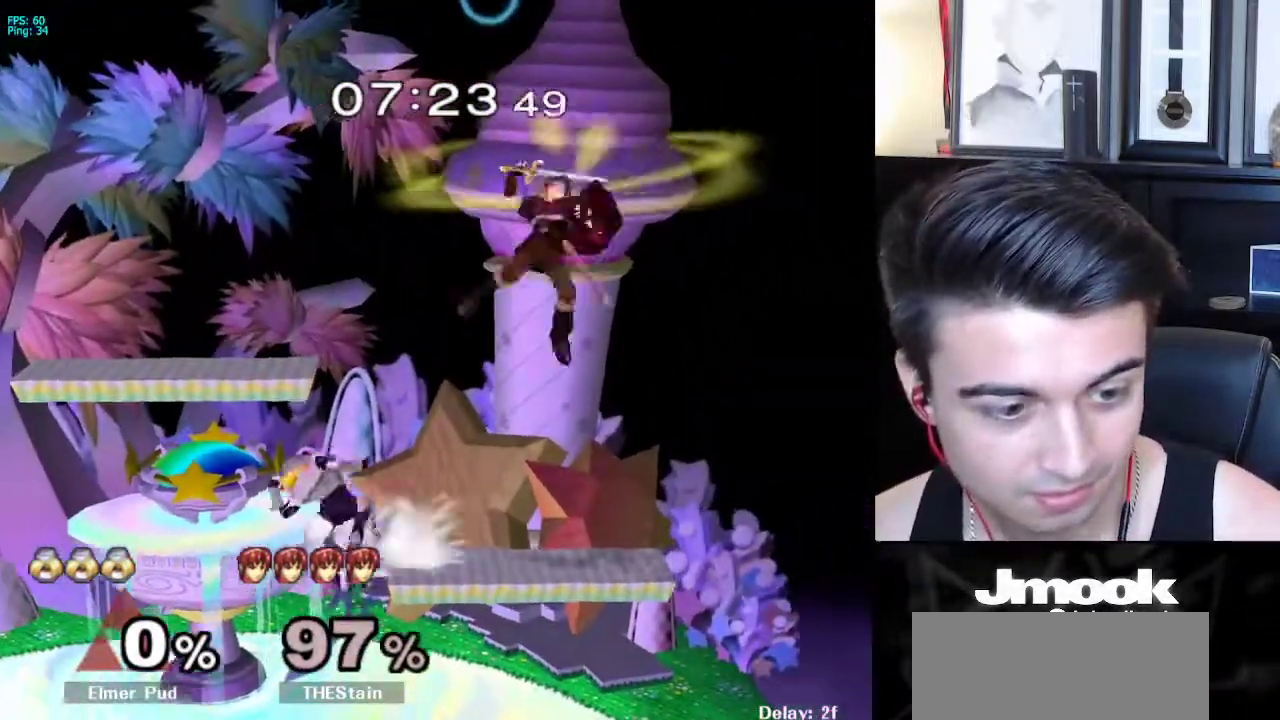
{"buttons": [], "left_stick": "right", "right_stick": "center", "events": [[100, "X", "down"], [233, "left_stick", "down"], [317, "X", "up"], [400, "left_stick", "up-right"], [450, "left_stick", "right"]]}
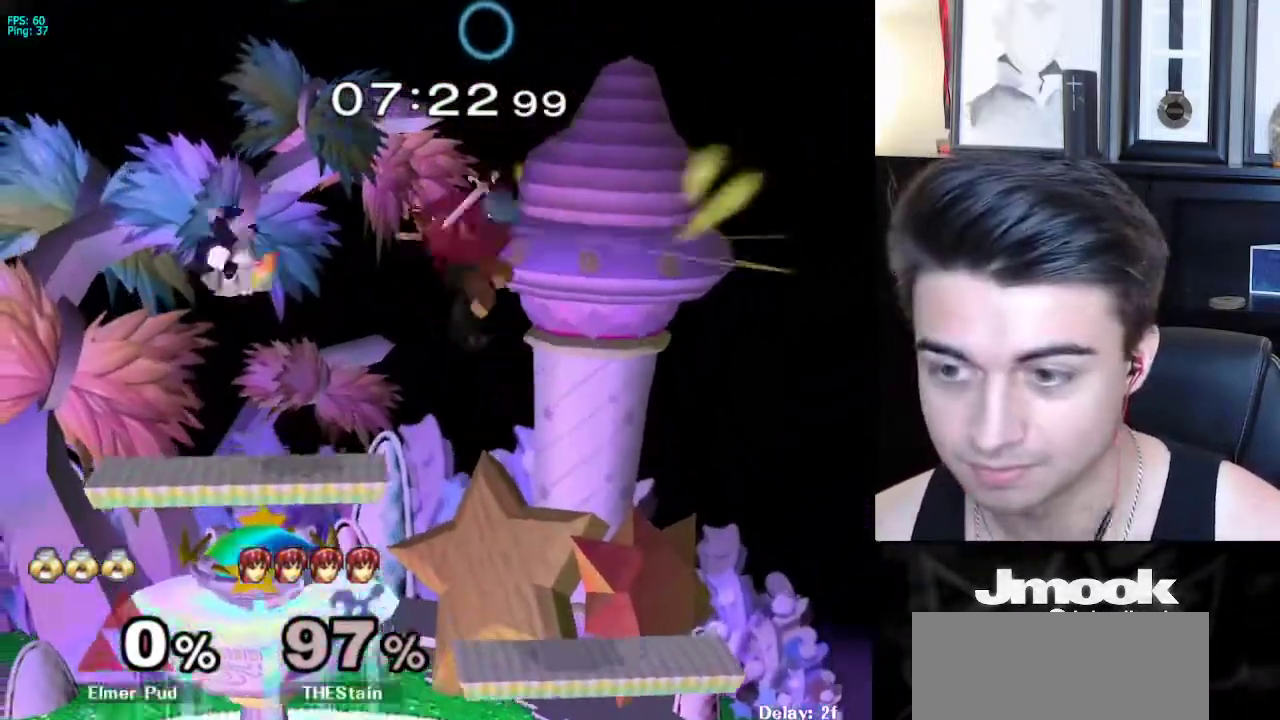
{"buttons": ["L1"], "left_stick": "right", "right_stick": "center", "events": [[50, "left_stick", "down-right"], [67, "right_stick", "right"], [117, "right_stick", "center"], [150, "left_stick", "right"], [183, "L1", "down"]]}
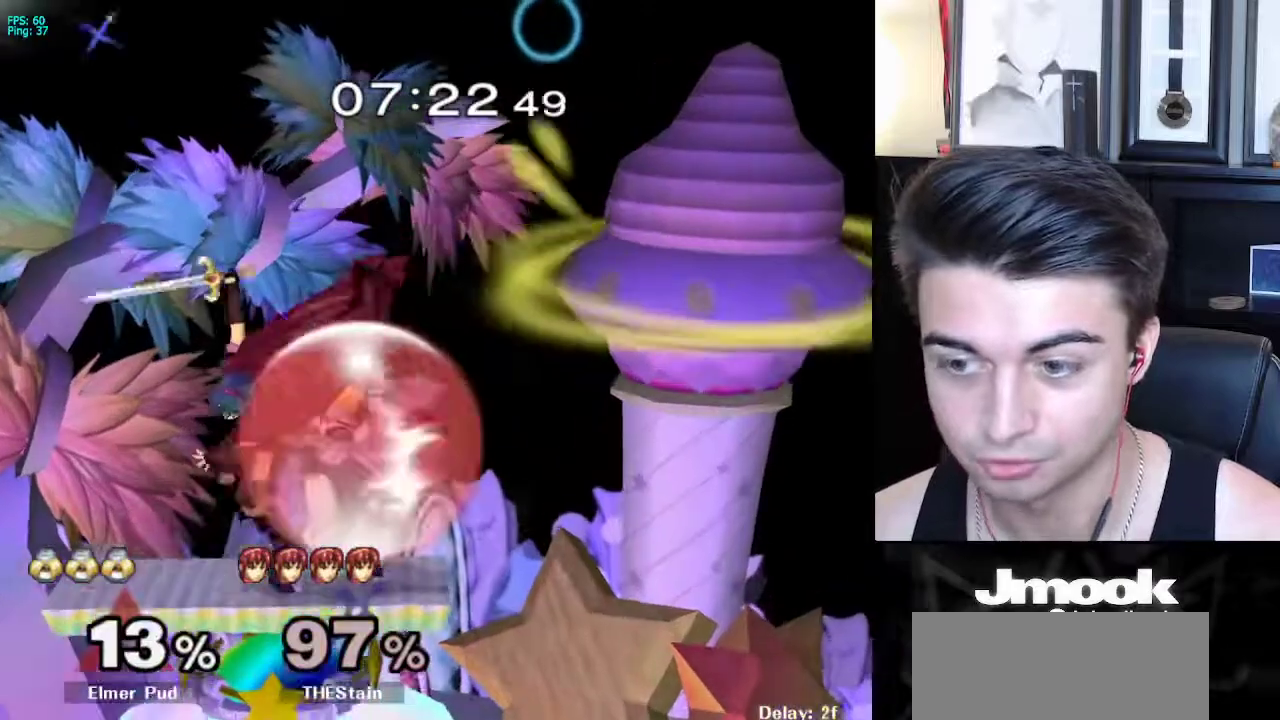
{"buttons": ["L1"], "left_stick": "center", "right_stick": "center", "events": [[100, "right_stick", "left"], [150, "left_stick", "up"], [167, "L1", "up"], [233, "right_stick", "center"], [283, "left_stick", "down"], [400, "L1", "down"], [483, "left_stick", "center"]]}
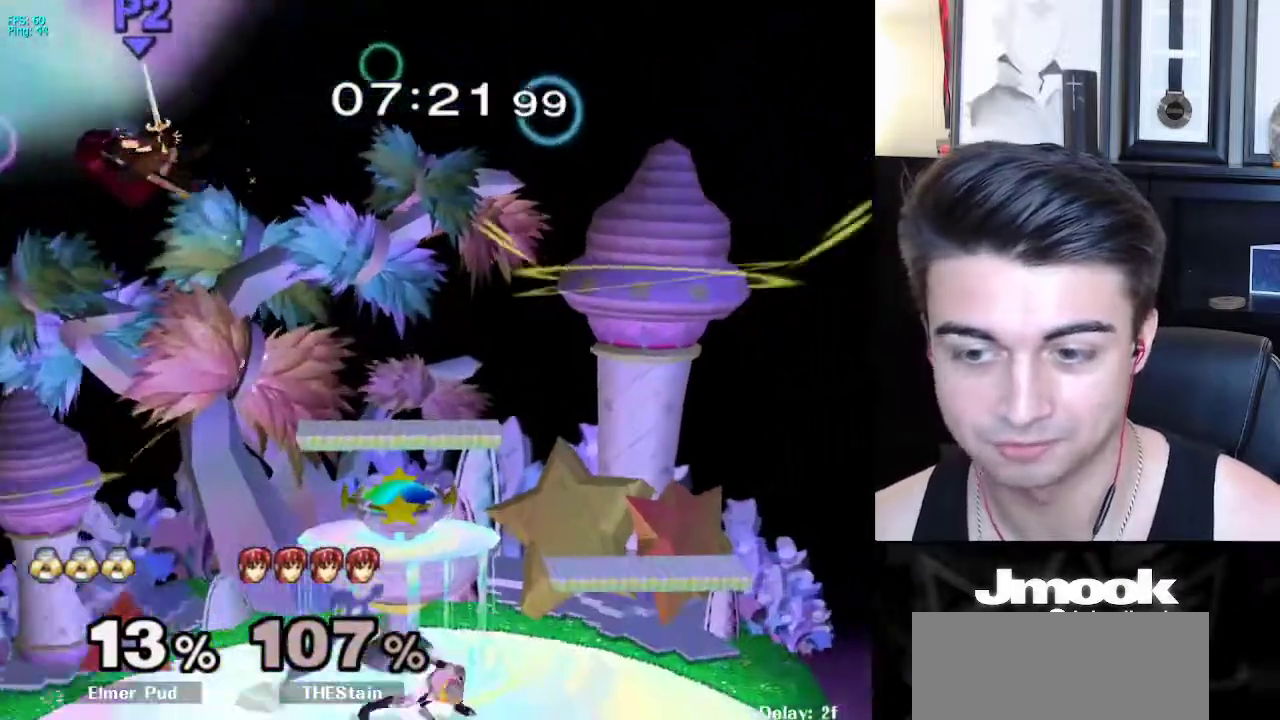
{"buttons": [], "left_stick": "left", "right_stick": "center", "events": [[50, "L1", "up"], [167, "left_stick", "left"]]}
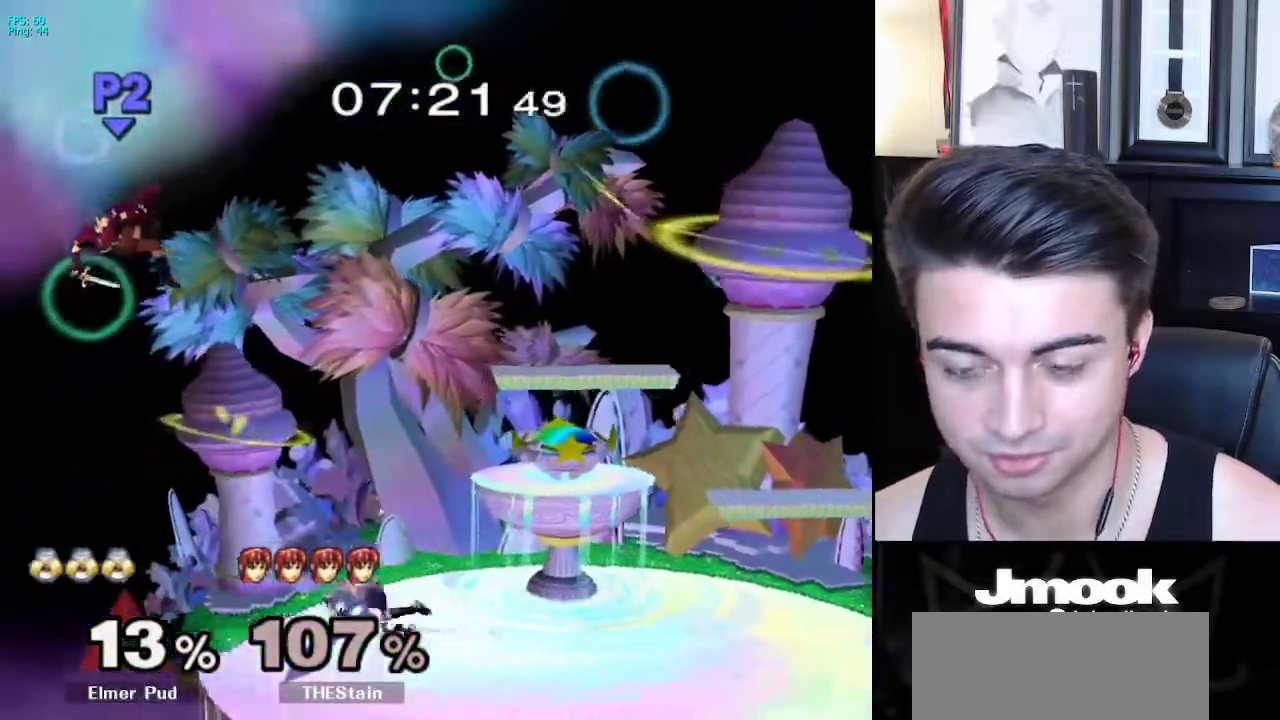
{"buttons": [], "left_stick": "left", "right_stick": "center", "events": [[100, "X", "down"], [133, "left_stick", "down-right"], [150, "R1", "down"], [200, "X", "up"], [267, "left_stick", "center"], [283, "R1", "up"], [350, "left_stick", "right"], [433, "left_stick", "center"], [483, "left_stick", "left"]]}
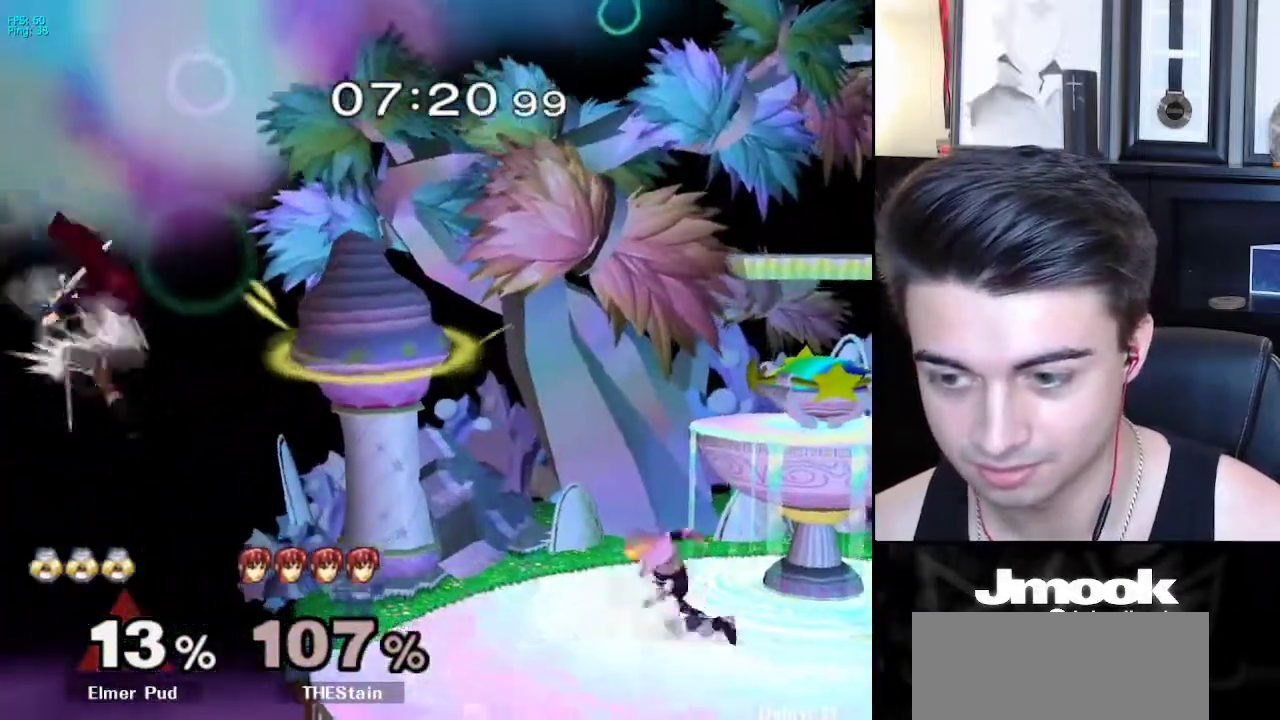
{"buttons": ["B"], "left_stick": "center", "right_stick": "center", "events": [[100, "left_stick", "center"], [233, "left_stick", "right"], [333, "left_stick", "left"], [383, "Y", "down"], [400, "Y", "up"], [400, "left_stick", "center"], [450, "B", "down"]]}
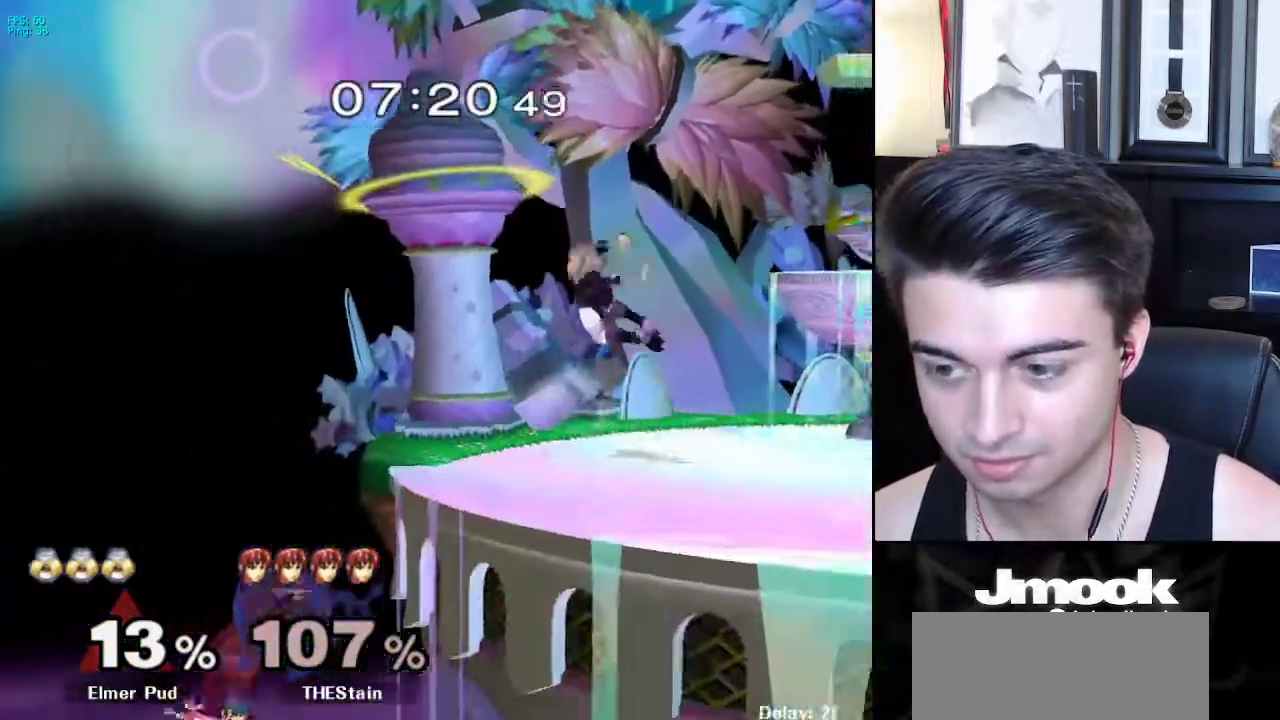
{"buttons": [], "left_stick": "center", "right_stick": "center", "events": [[350, "B", "up"]]}
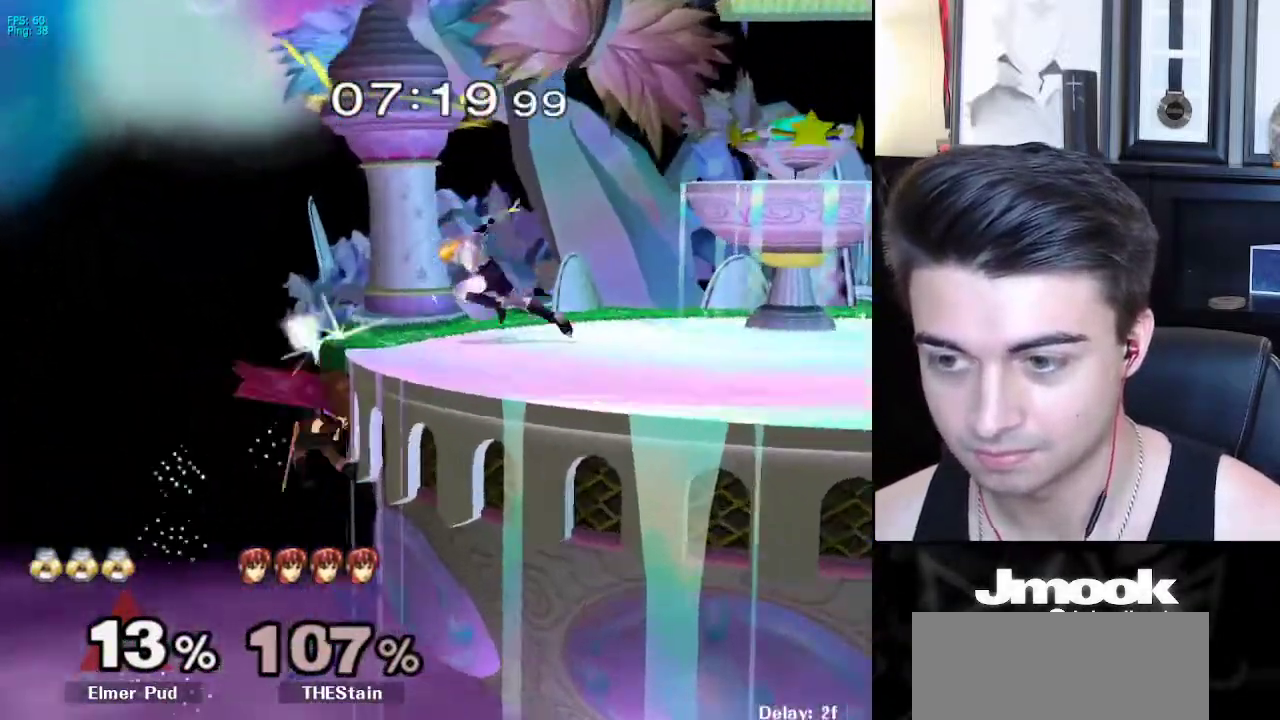
{"buttons": ["B", "Z"], "left_stick": "center", "right_stick": "center", "events": [[100, "left_stick", "left"], [167, "X", "down"], [200, "X", "up"], [217, "left_stick", "right"], [283, "left_stick", "center"], [300, "B", "down"], [467, "Z", "down"]]}
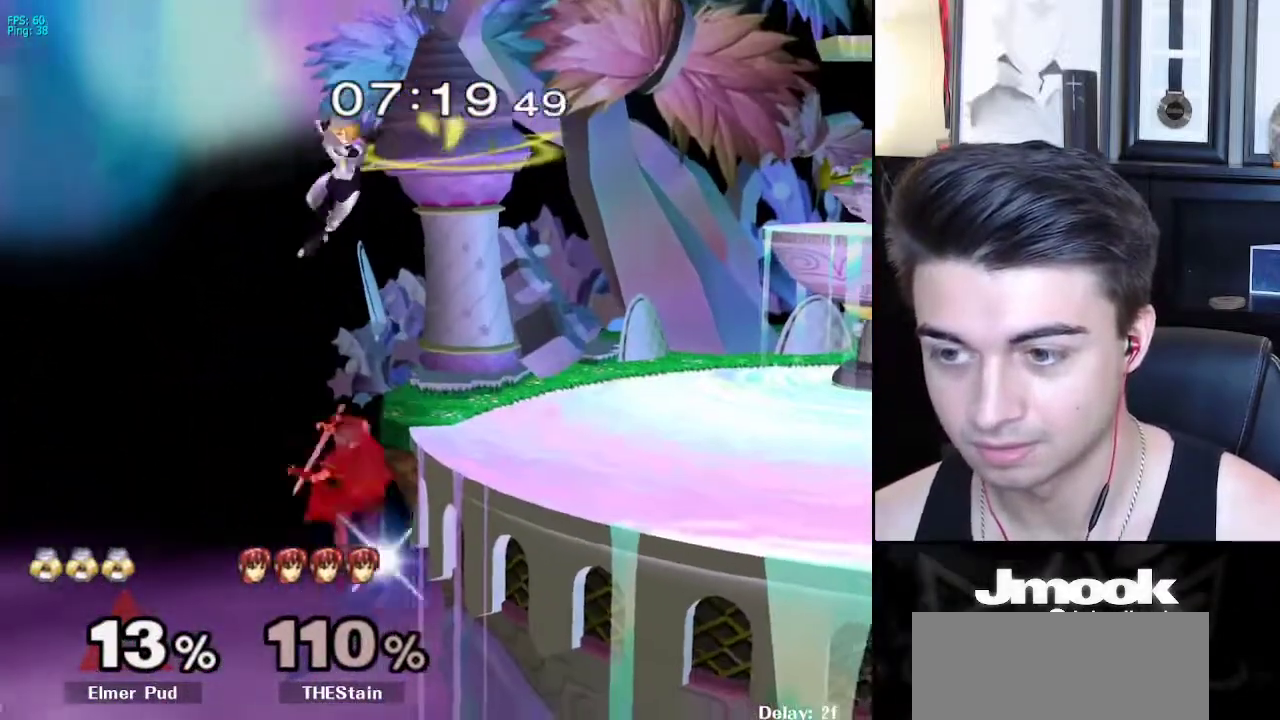
{"buttons": [], "left_stick": "center", "right_stick": "center", "events": [[33, "B", "up"], [50, "Z", "up"], [150, "left_stick", "down"], [233, "left_stick", "center"]]}
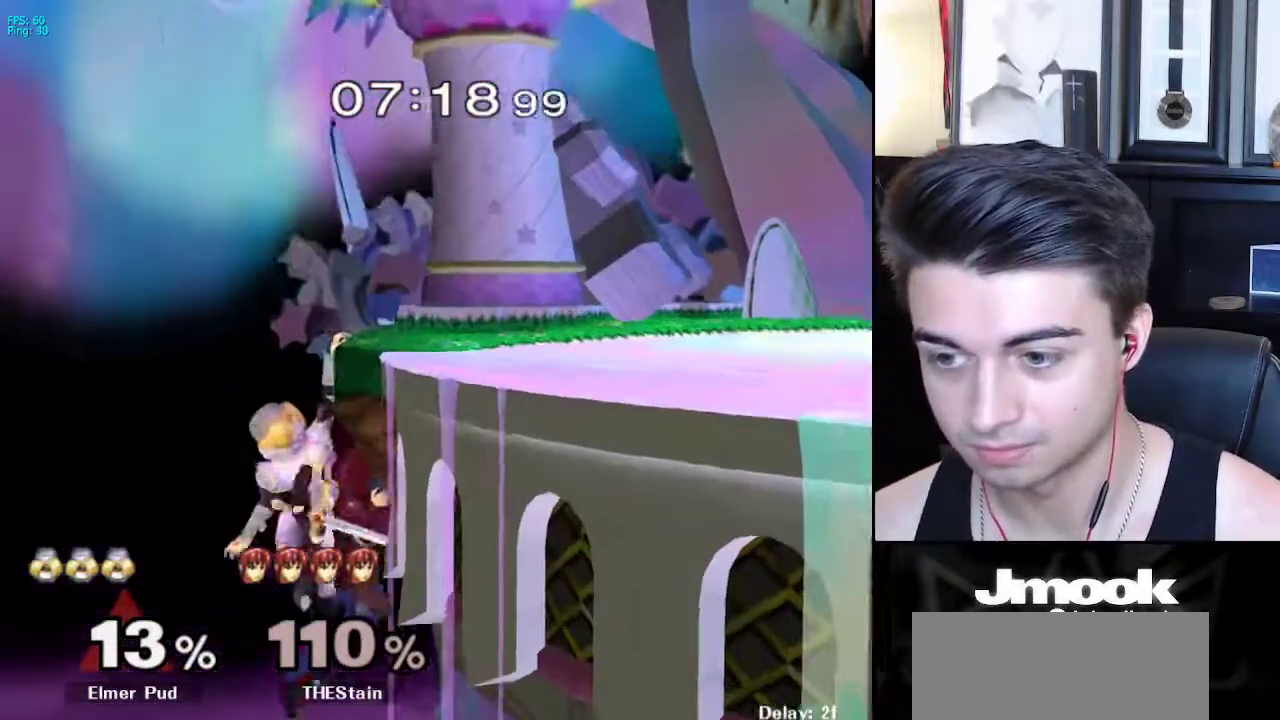
{"buttons": [], "left_stick": "center", "right_stick": "center", "events": []}
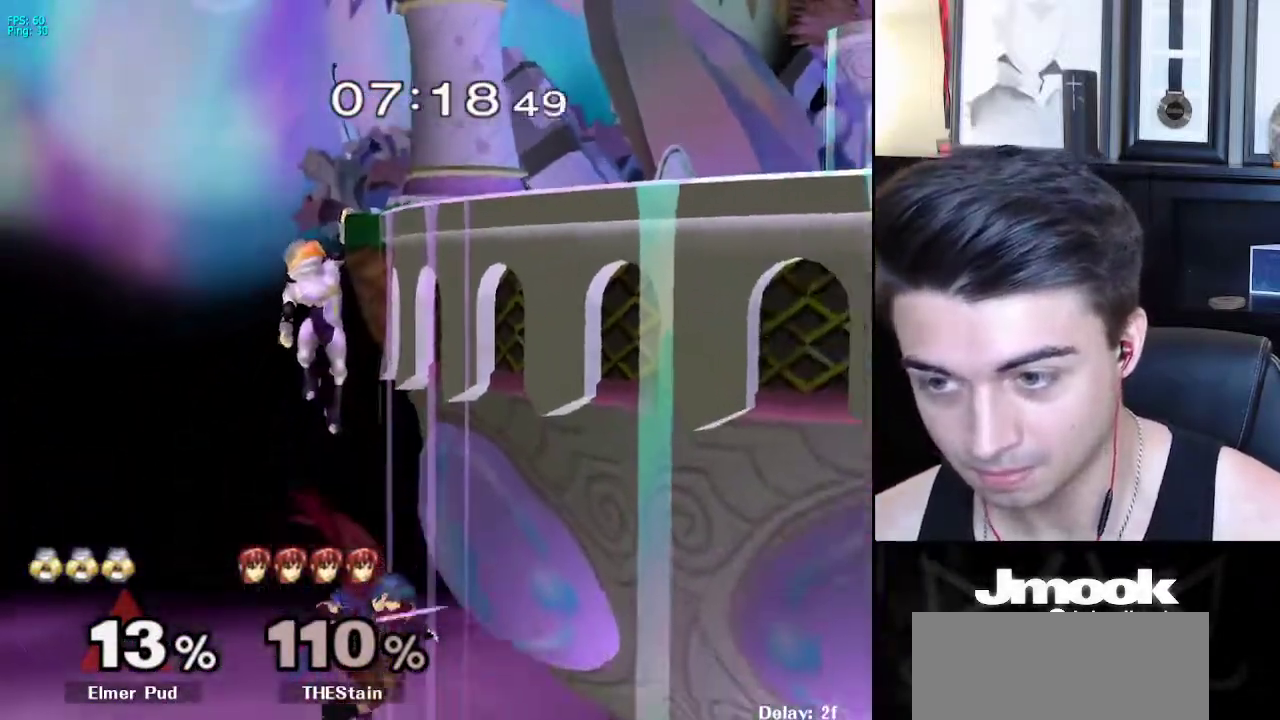
{"buttons": [], "left_stick": "center", "right_stick": "center", "events": [[83, "R1", "down"], [317, "R1", "up"]]}
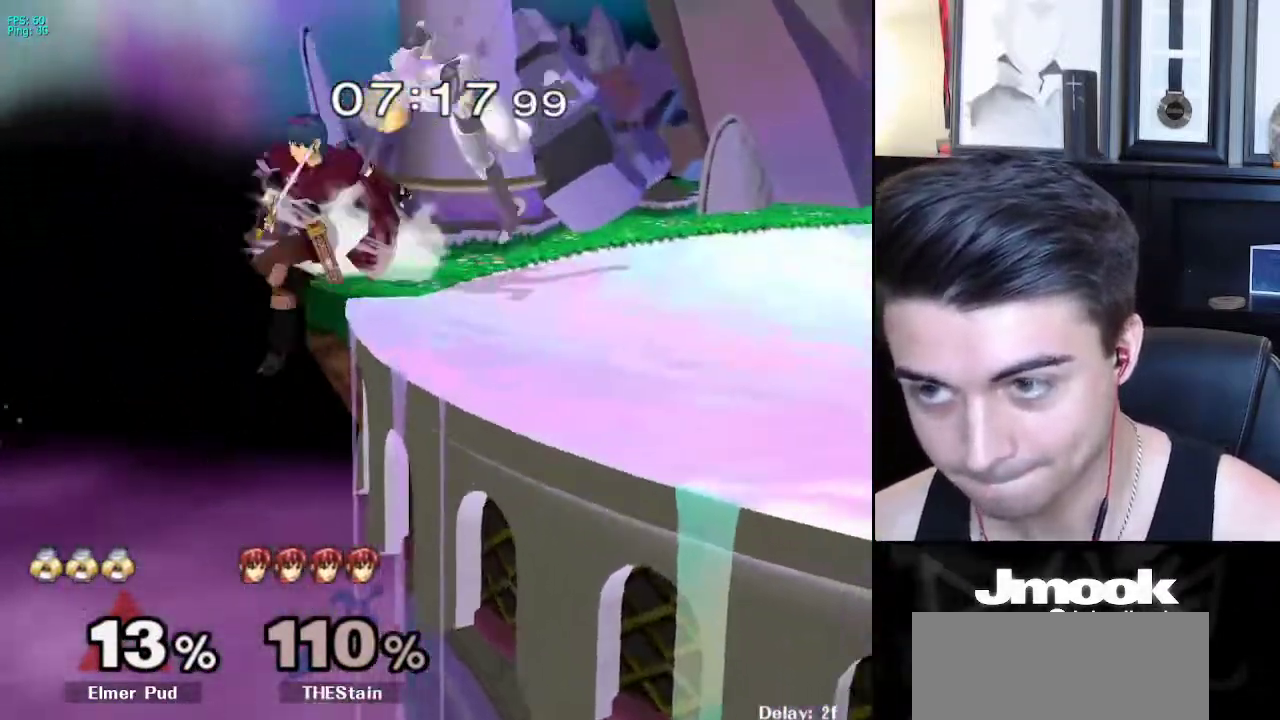
{"buttons": [], "left_stick": "center", "right_stick": "center", "events": []}
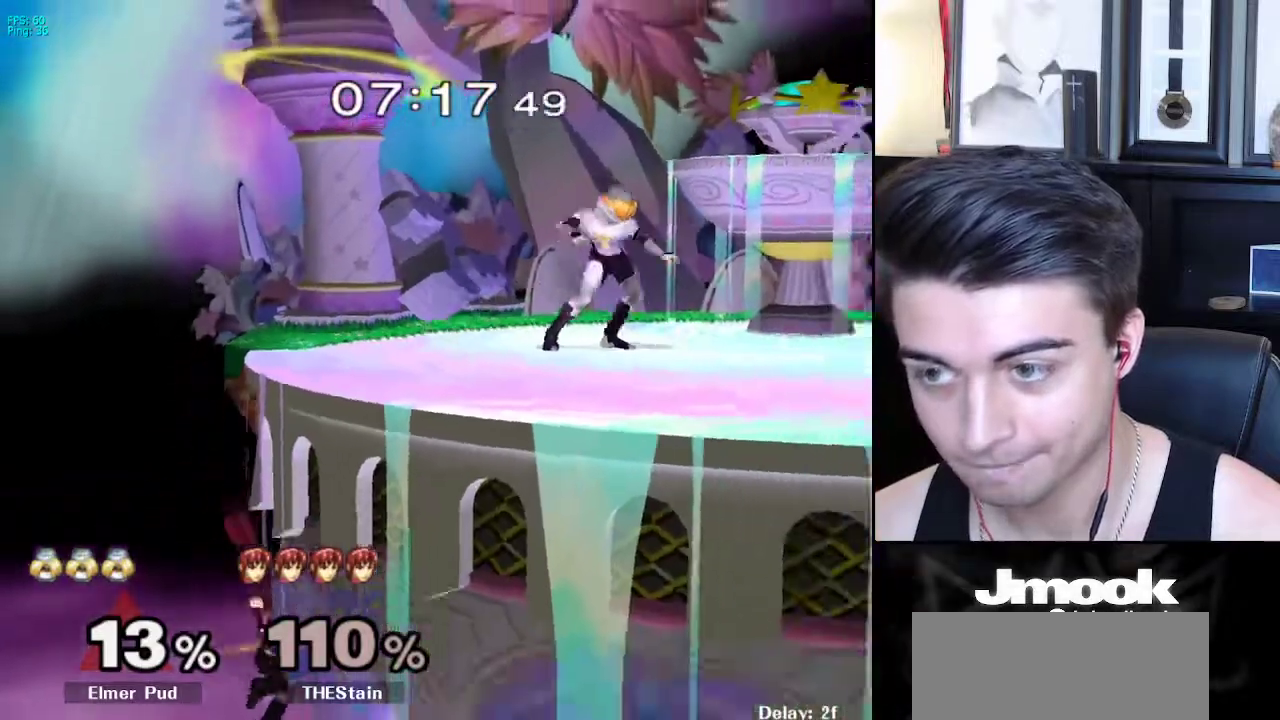
{"buttons": ["B"], "left_stick": "center", "right_stick": "center", "events": [[17, "B", "down"]]}